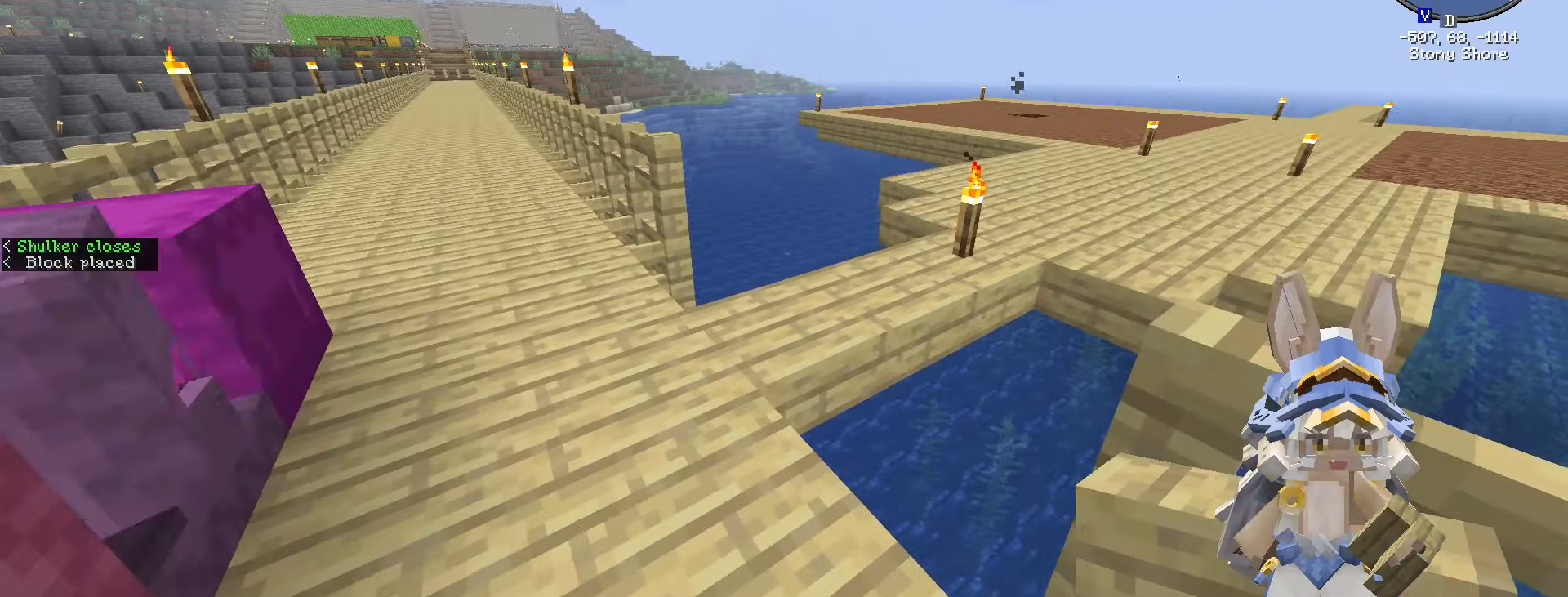
Gameplay with keyboard and mouse; each line is a JSON object with the keys and mouse buttons held at the frame after it. "events" lists presses ("down") and releases ("up") of ".", "/", "0", "1", "2", "3", "4", "5", "6", "7", "8", "9", "a", "alt_l", "alt_r", "b", "backslash", "backspace", "c", "caps_lock", "comma", "ctrl_l", "ctrl_r", "d", "e", "equals", "escape", "f", "f1", "f10", "f11", "f12", "f2", "f3", "f4", "f5", "f6", "f7", "f8", "f9", "g", "h", "i", "j", "k", "l", "lbracket", "m", "minus", "n", "o", "p", "q", "quote", "r", "rbracket", "return", "s", "semicolon", "shift_l", "shift_r", "space", "super", "t", "tab", "tilde", "u", "v", "w", "x", "y", "z", "mouse_left", "mouse_wheel" and "mouse_right" between this image and that frame as [ms after this image, input, new state], when the widget could be followed in between. "mouse_left", "mouse_wheel", "mouse_right" = the "left", "wheel", "right" buttons of the "mouse" list. No other keys are recorded. Fast repeated clicks can show as one long hold. "wheel" means that the mouse wheel is clicked or scrolled. Not read: mouse_move.
{"keys": [], "mouse": [], "events": [[200, "caps_lock", "down"], [283, "caps_lock", "up"], [350, "caps_lock", "down"], [466, "caps_lock", "up"]]}
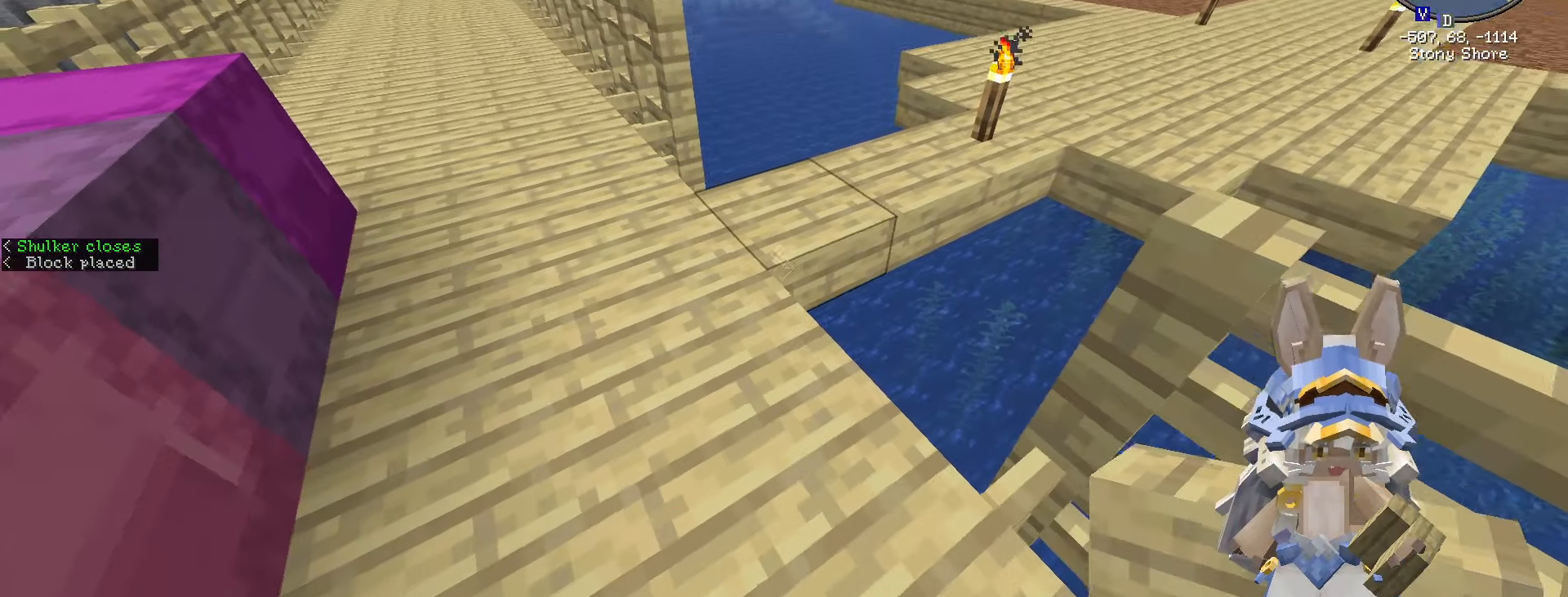
{"keys": ["a", "w"], "mouse": [], "events": [[66, "w", "down"], [433, "a", "down"]]}
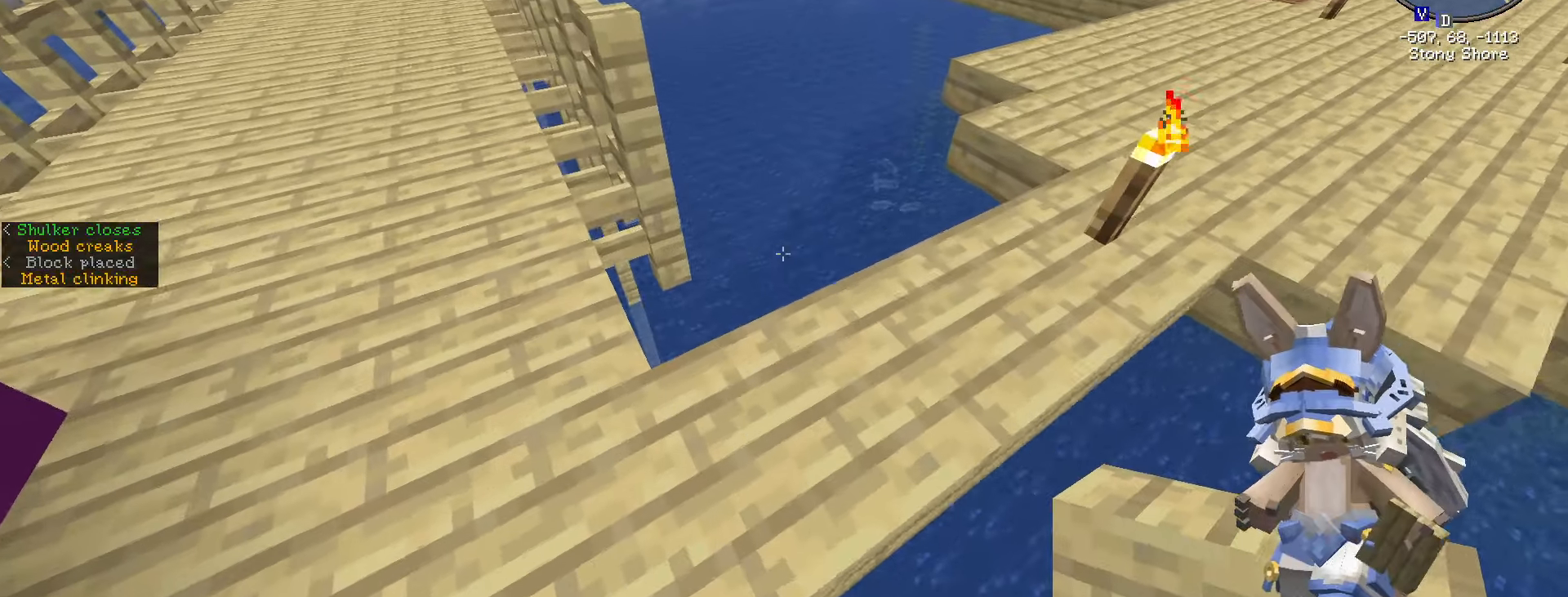
{"keys": ["d", "shift_l"], "mouse": [], "events": [[83, "shift_l", "down"], [116, "a", "up"], [166, "d", "down"], [450, "w", "up"]]}
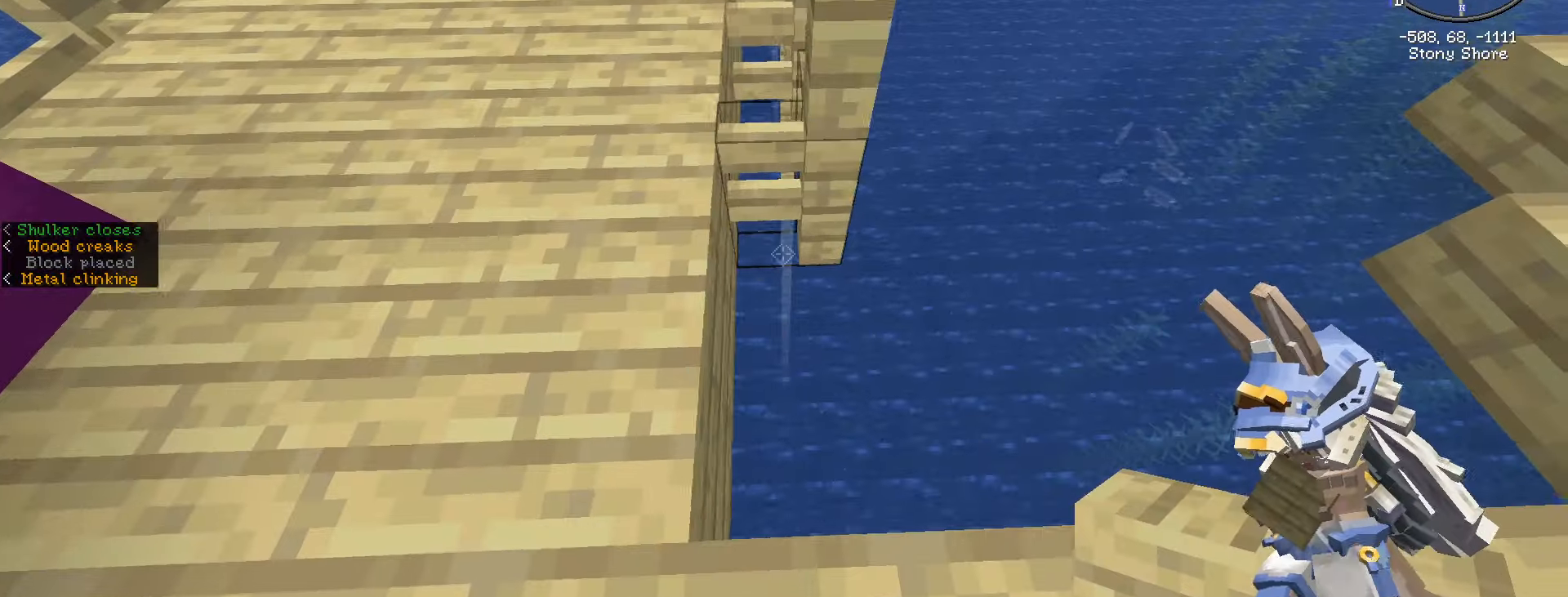
{"keys": ["d", "s", "shift_l"], "mouse": [], "events": [[233, "s", "down"]]}
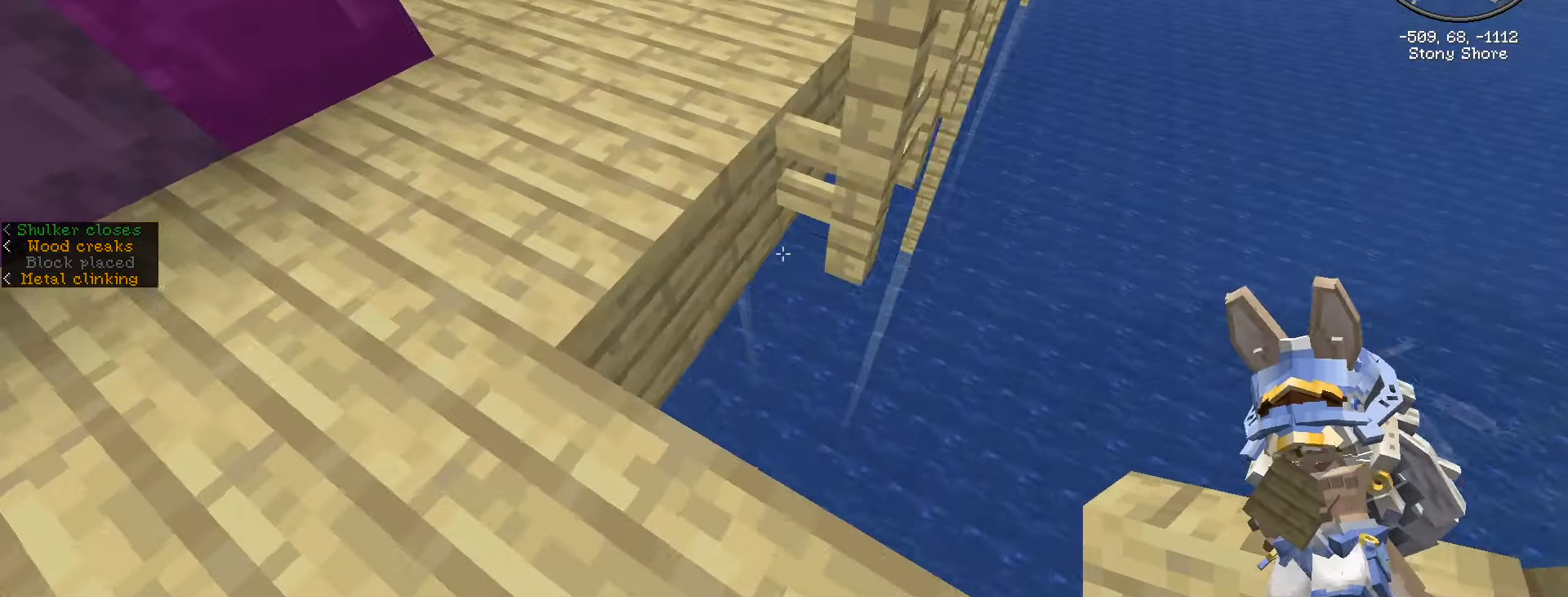
{"keys": ["a", "shift_l"], "mouse": [], "events": [[250, "d", "up"], [383, "a", "down"], [383, "s", "up"]]}
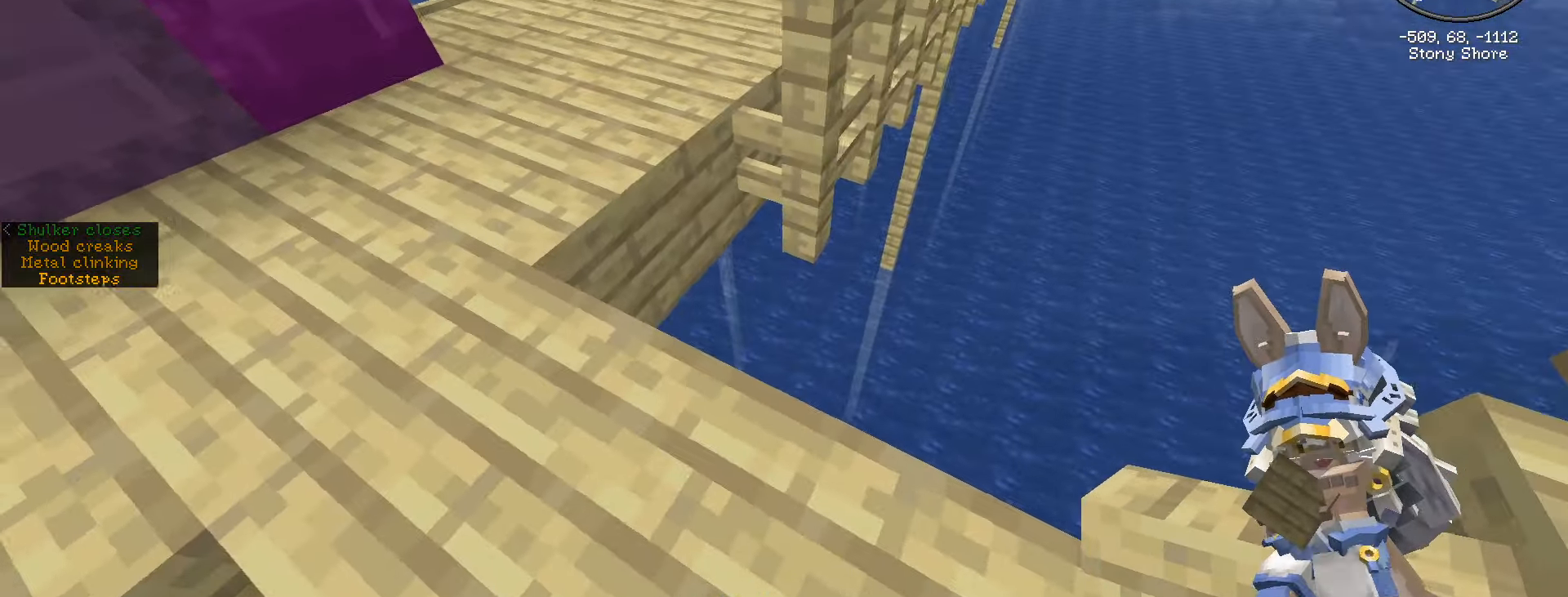
{"keys": ["shift_l"], "mouse": ["right"], "events": [[266, "a", "up"], [500, "mouse_right", "down"]]}
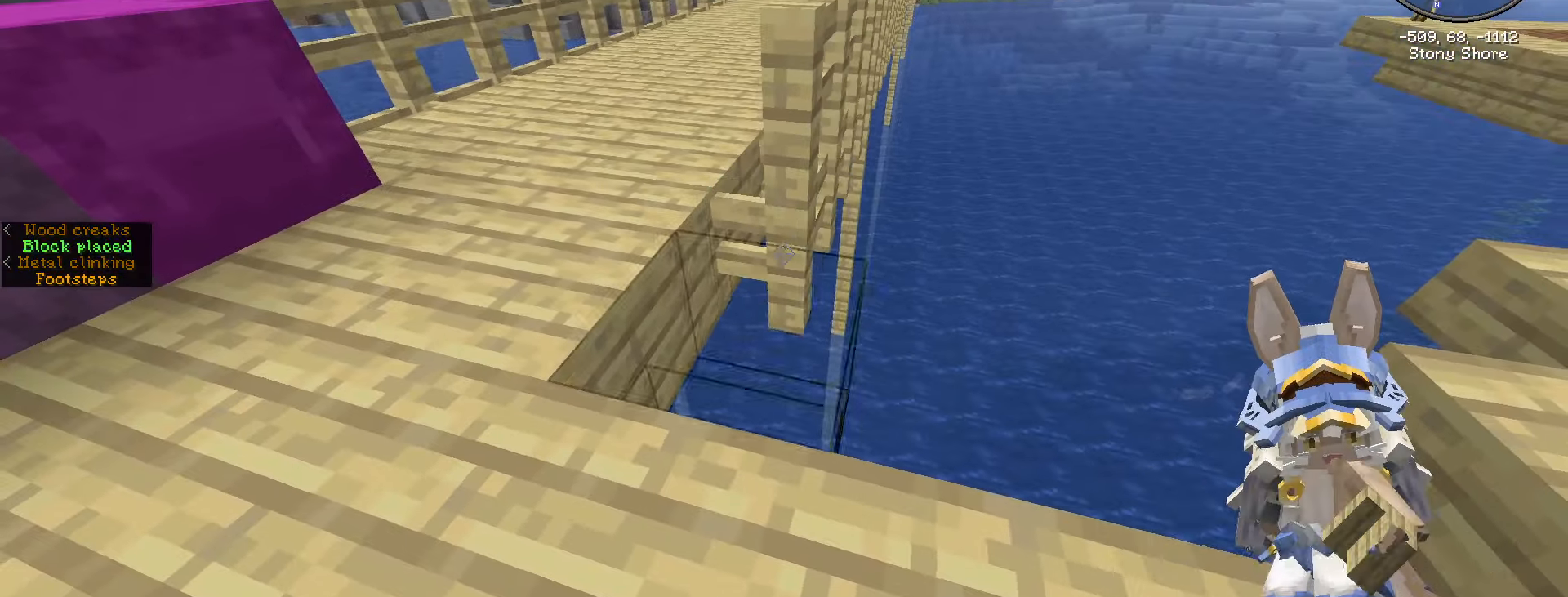
{"keys": ["d", "shift_l"], "mouse": [], "events": [[83, "mouse_right", "up"], [183, "d", "down"]]}
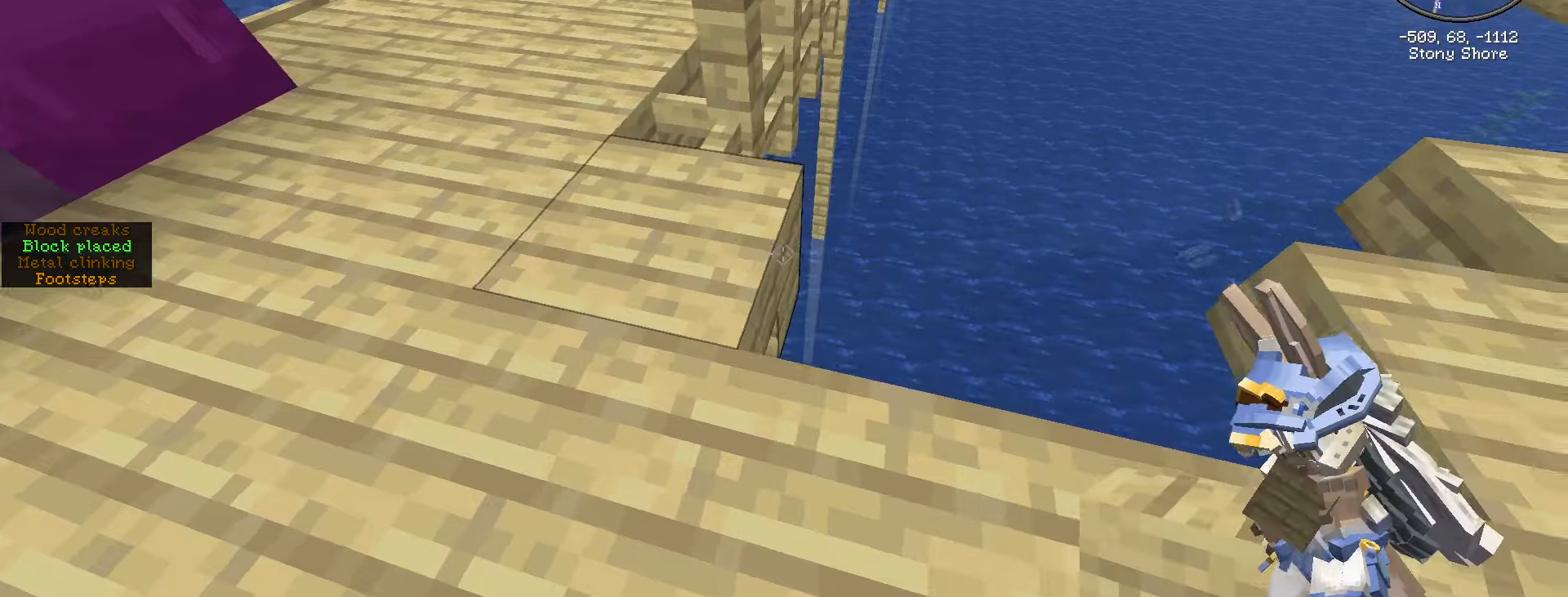
{"keys": ["shift_l"], "mouse": ["right"], "events": [[100, "d", "up"], [483, "mouse_right", "down"]]}
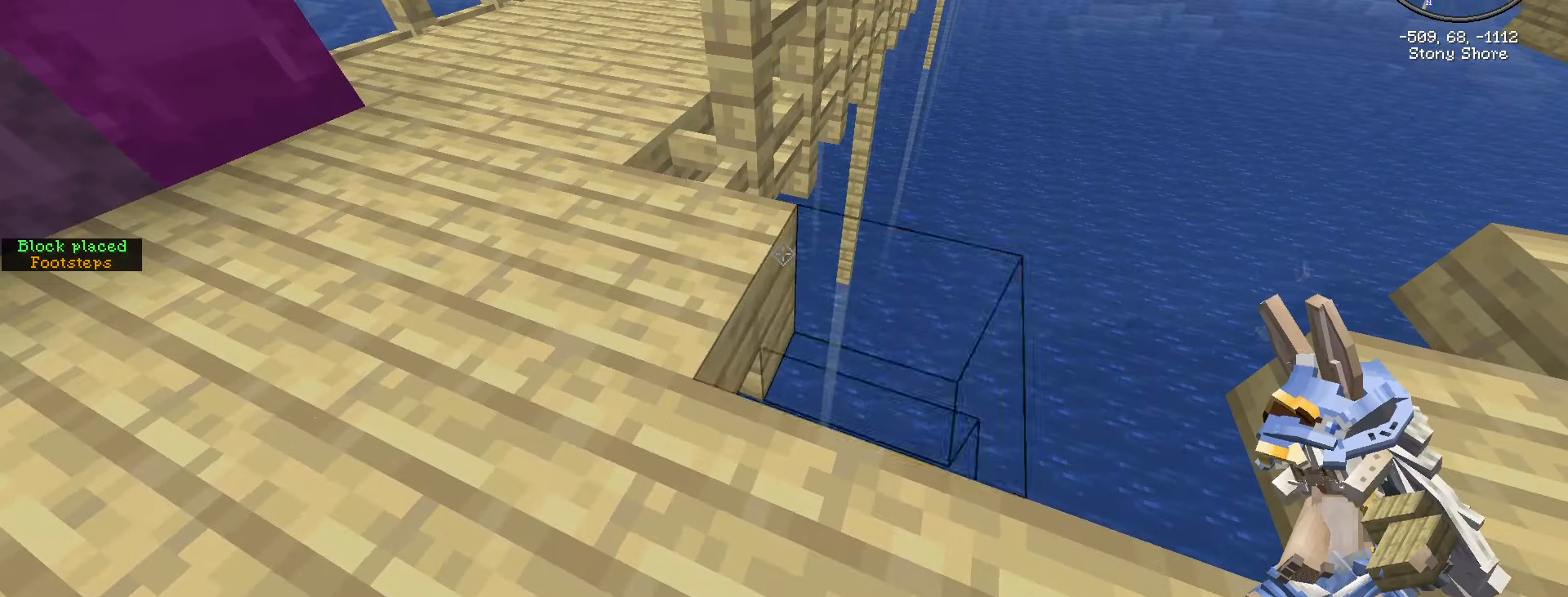
{"keys": ["d", "shift_l"], "mouse": [], "events": [[33, "d", "down"], [67, "mouse_right", "up"], [217, "s", "down"], [350, "s", "up"]]}
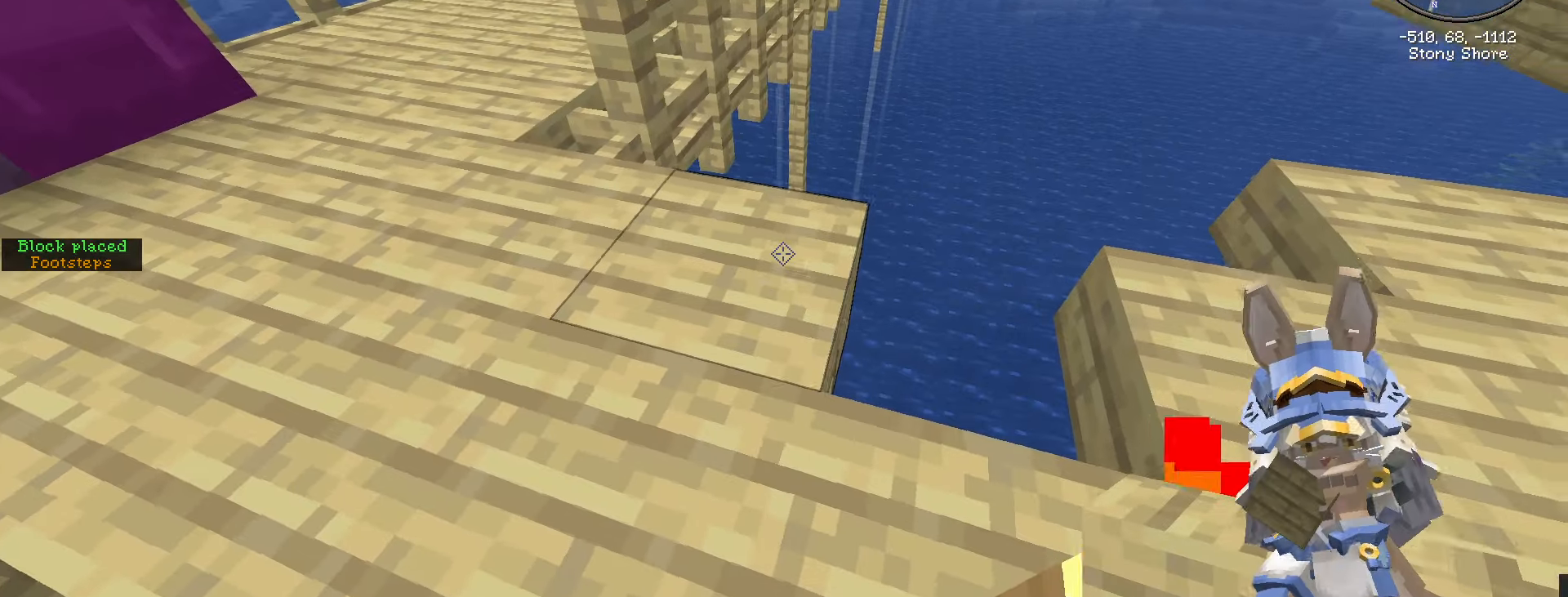
{"keys": ["shift_l"], "mouse": [], "events": [[133, "d", "up"], [333, "d", "down"], [467, "d", "up"]]}
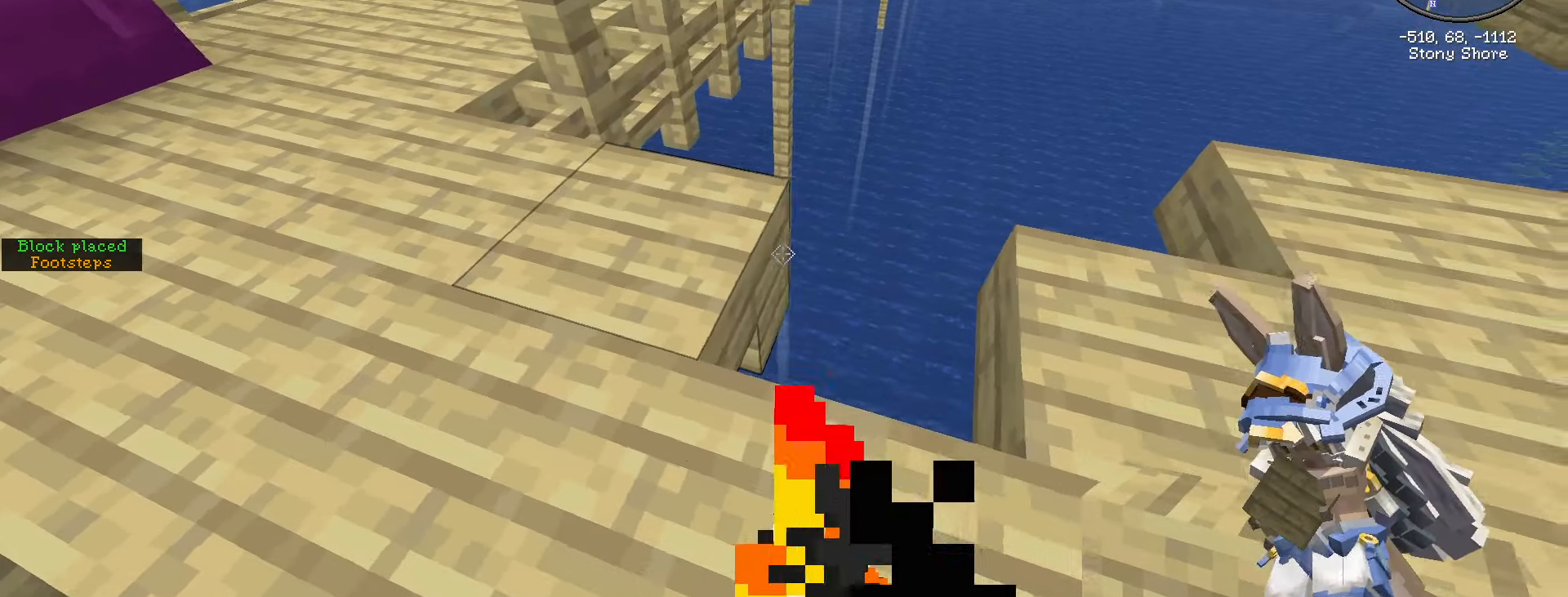
{"keys": ["d", "shift_l"], "mouse": [], "events": [[150, "mouse_right", "down"], [200, "d", "down"], [233, "mouse_right", "up"]]}
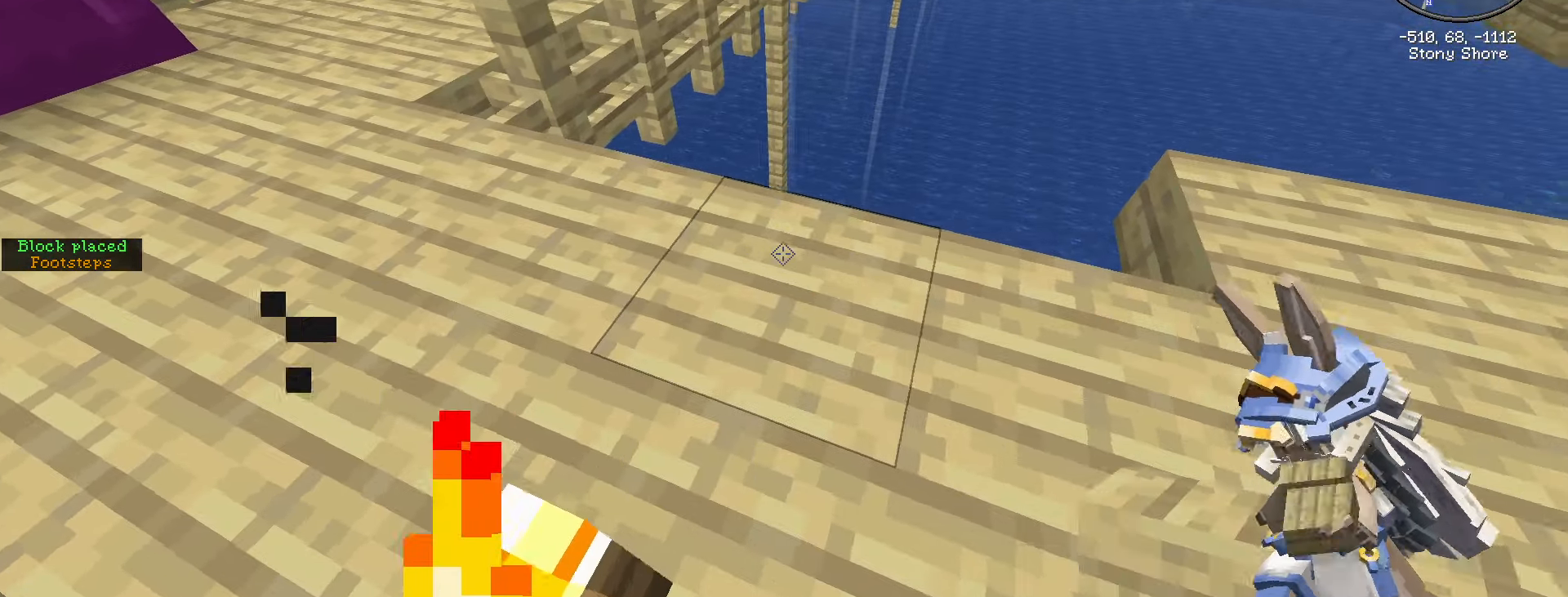
{"keys": ["d", "shift_l", "w"], "mouse": [], "events": [[500, "w", "down"]]}
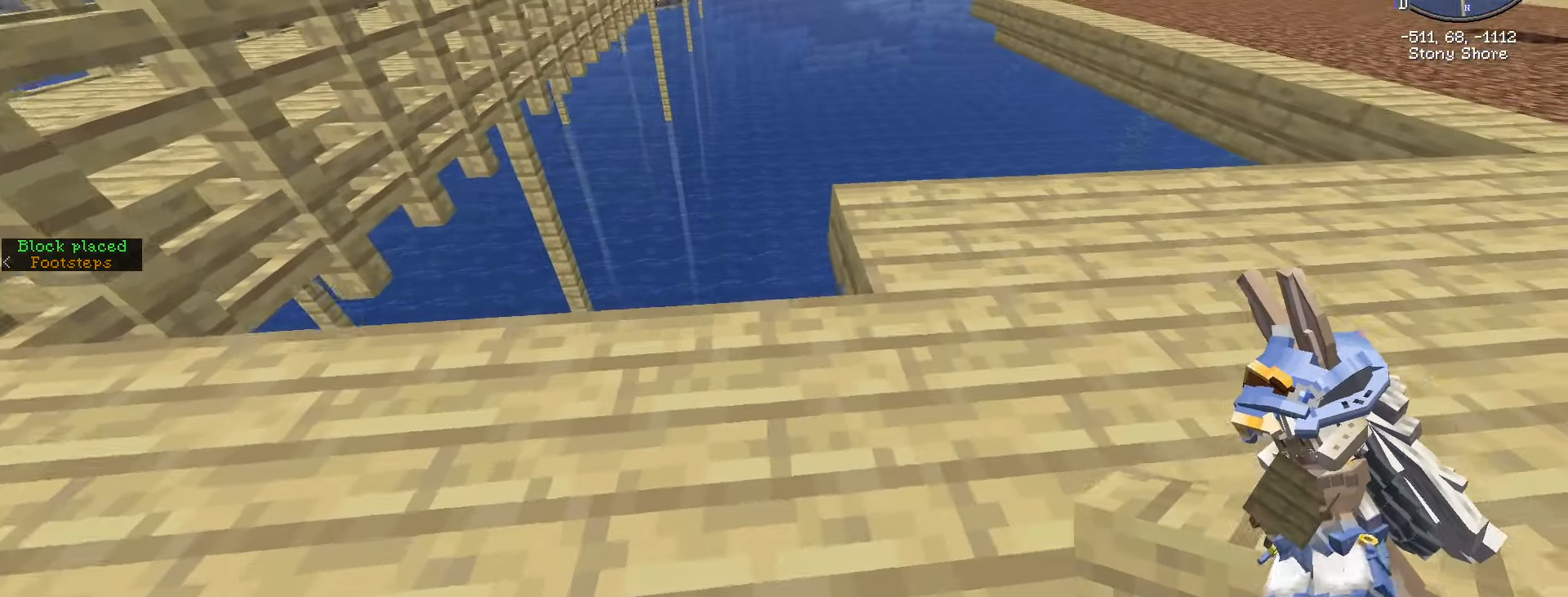
{"keys": ["shift_l"], "mouse": [], "events": [[133, "d", "up"], [133, "w", "up"]]}
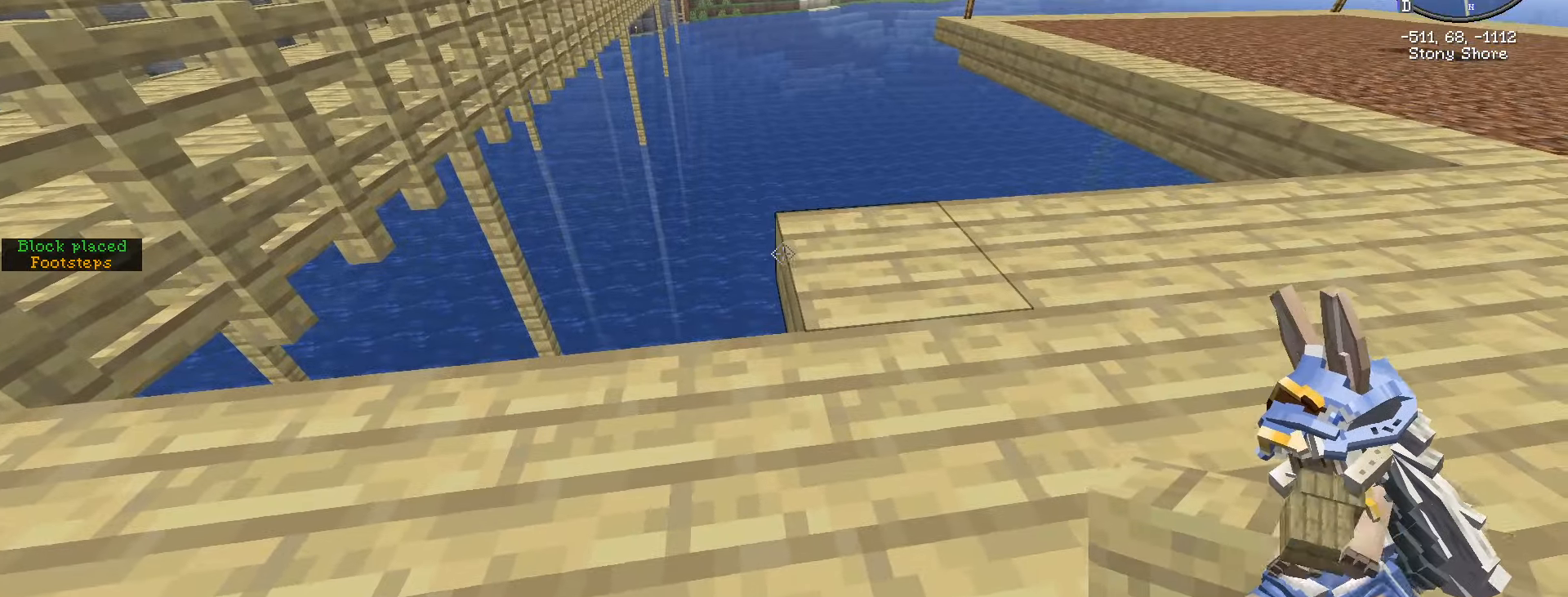
{"keys": ["shift_l"], "mouse": [], "events": [[350, "mouse_right", "down"], [483, "mouse_right", "up"]]}
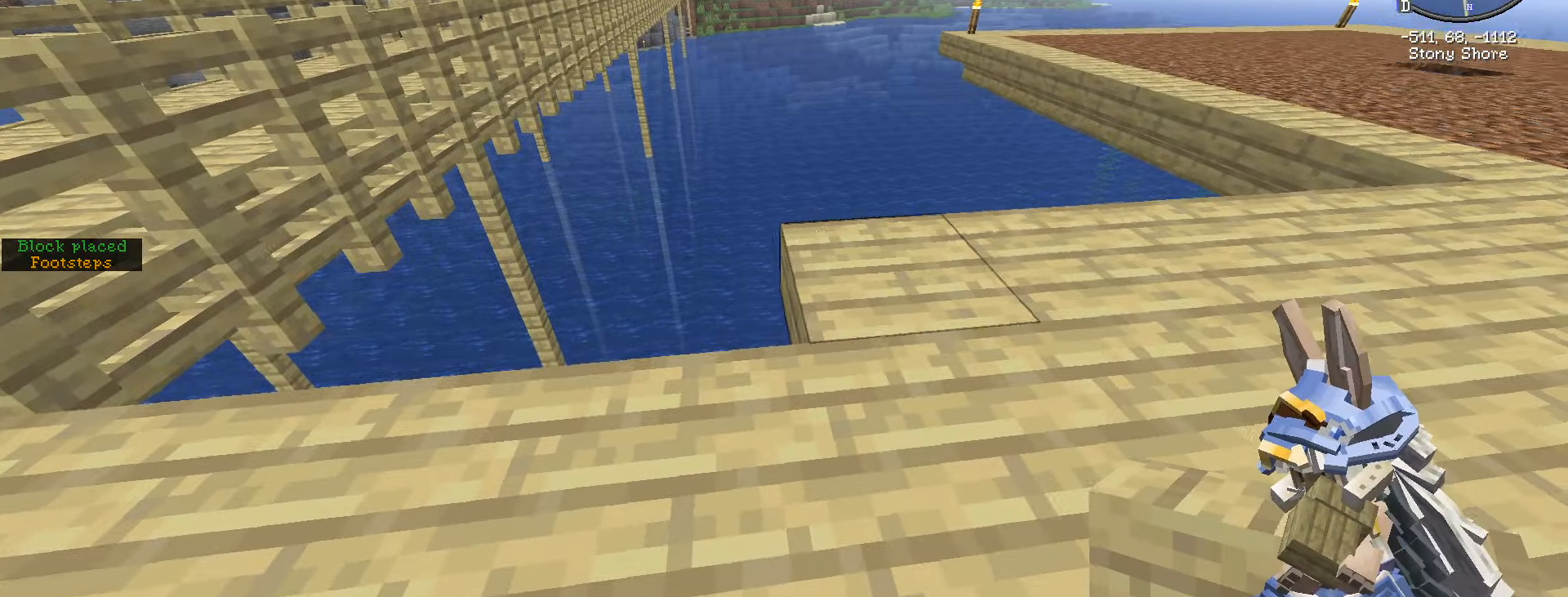
{"keys": ["shift_l"], "mouse": [], "events": [[317, "a", "down"], [450, "a", "up"]]}
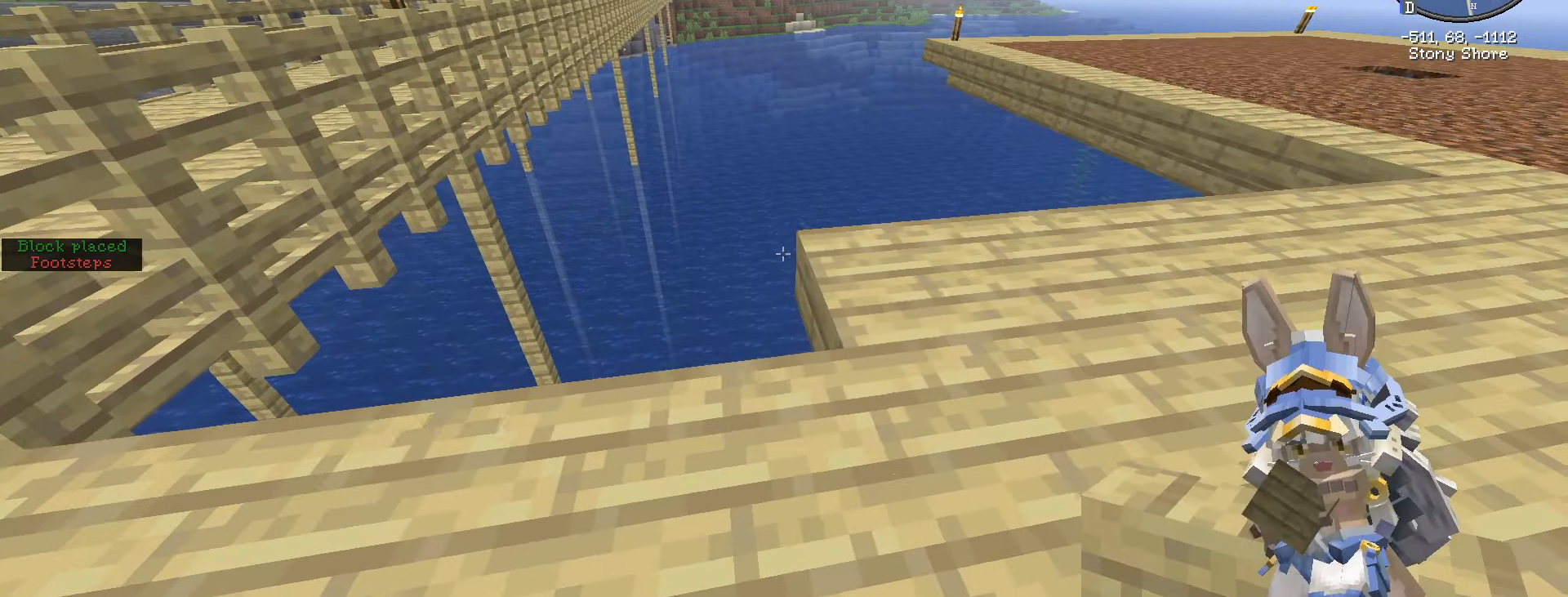
{"keys": ["shift_l"], "mouse": [], "events": []}
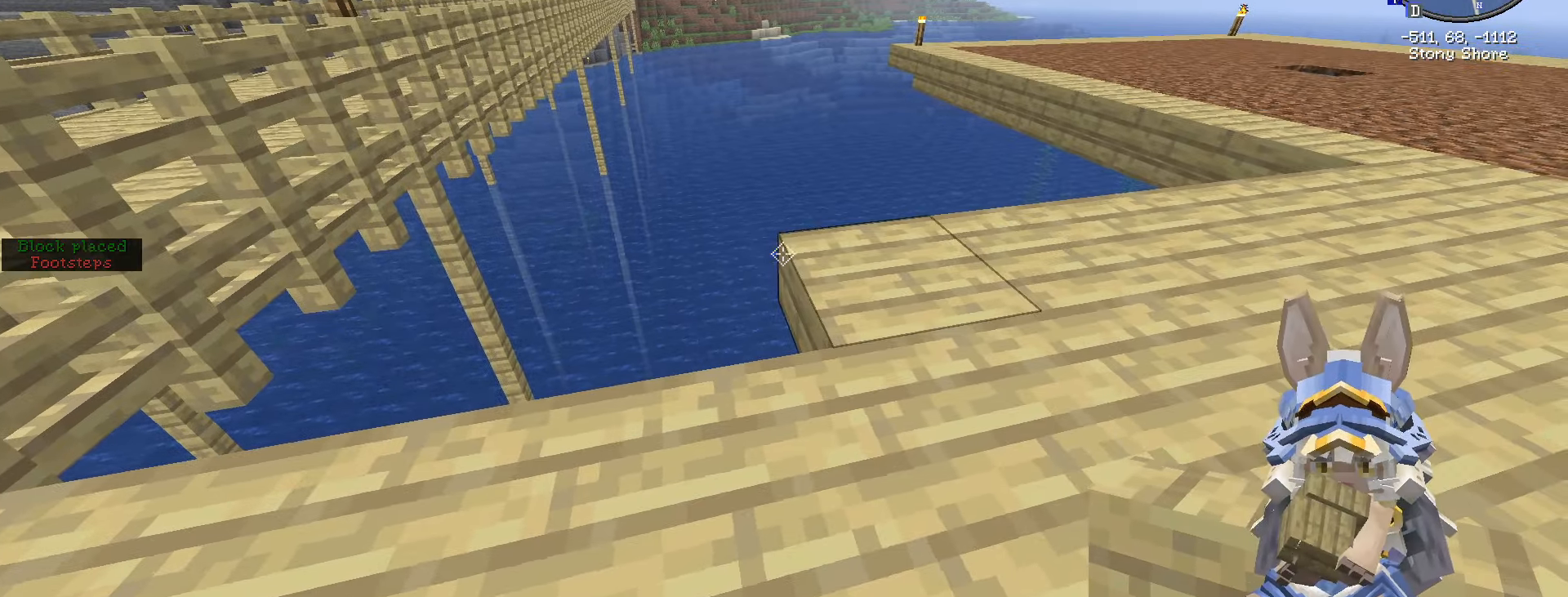
{"keys": ["shift_l"], "mouse": [], "events": [[250, "mouse_right", "down"], [350, "mouse_right", "up"]]}
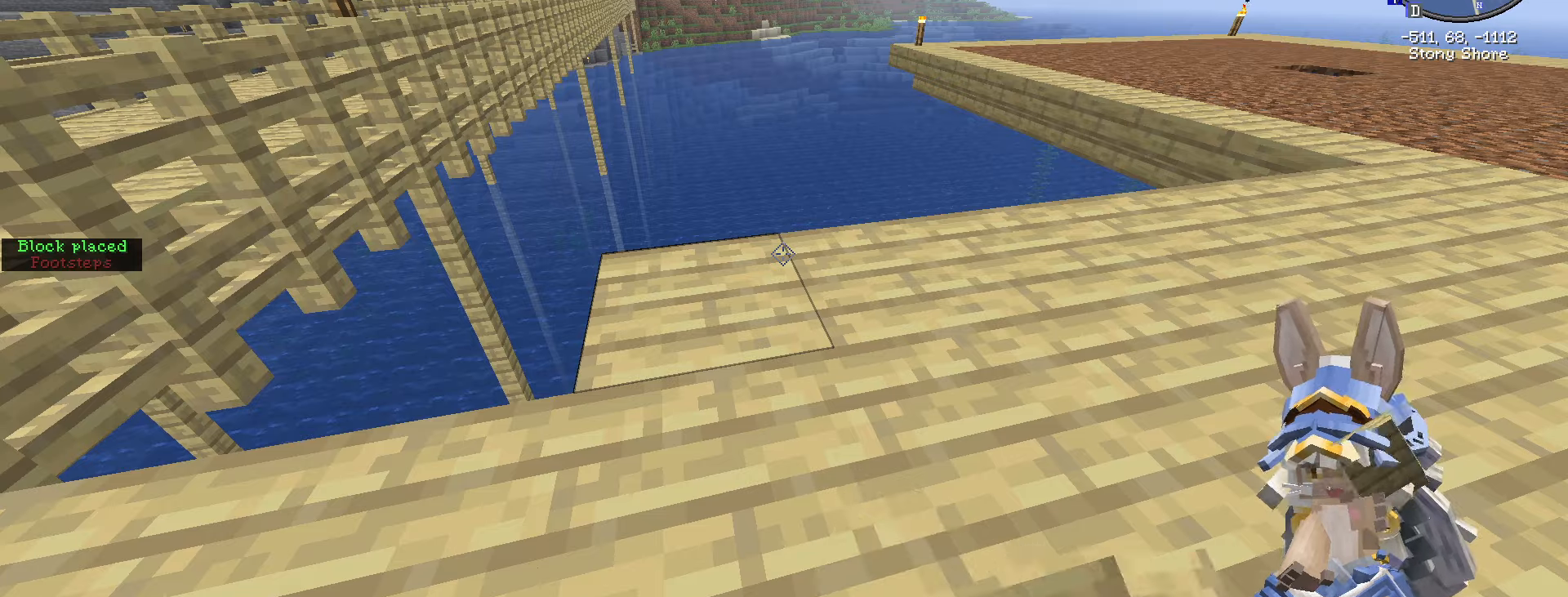
{"keys": ["a", "shift_l"], "mouse": [], "events": [[34, "a", "down"]]}
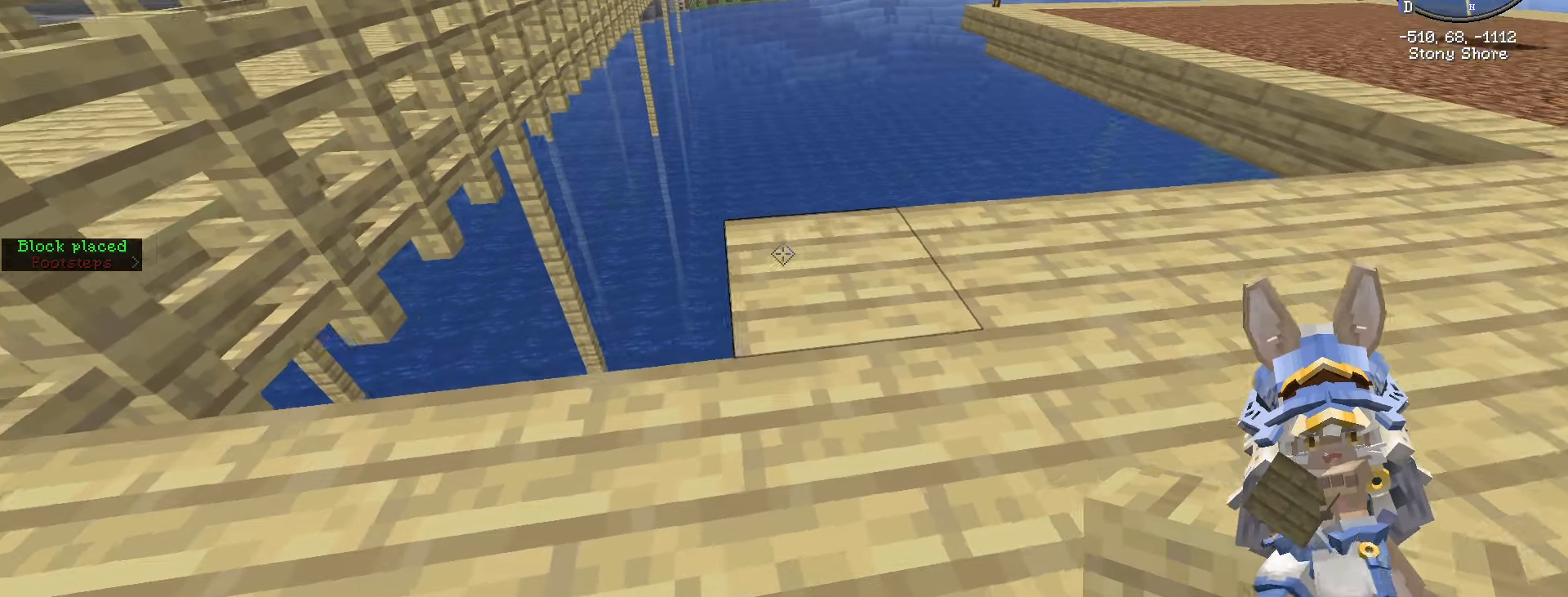
{"keys": ["d", "shift_l"], "mouse": [], "events": [[317, "a", "up"], [467, "d", "down"]]}
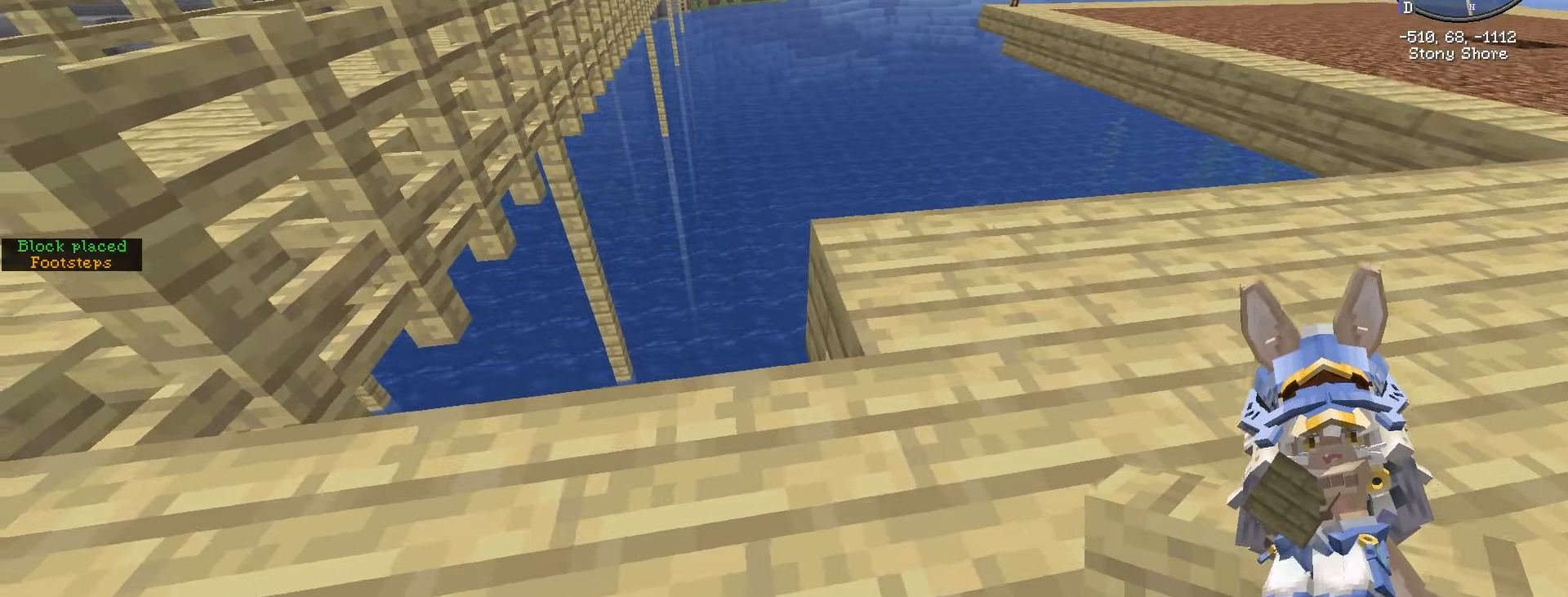
{"keys": ["d", "shift_l"], "mouse": [], "events": []}
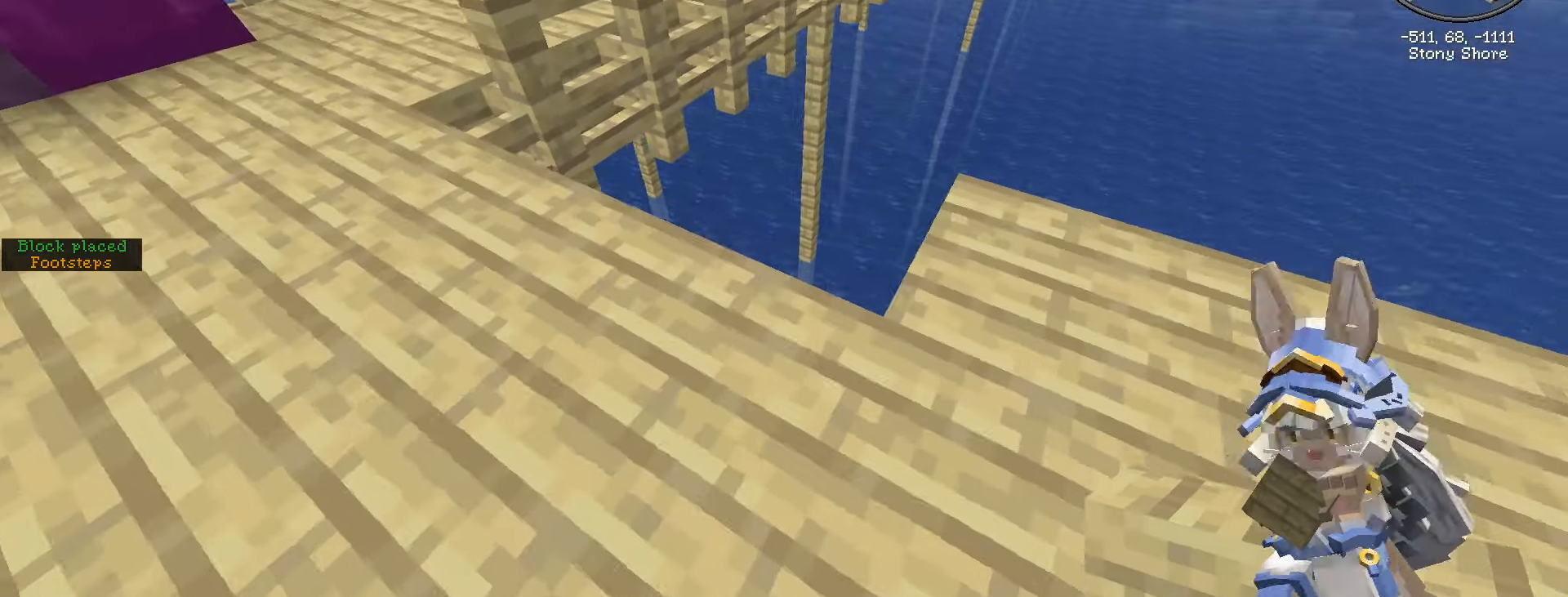
{"keys": ["d", "shift_l"], "mouse": [], "events": []}
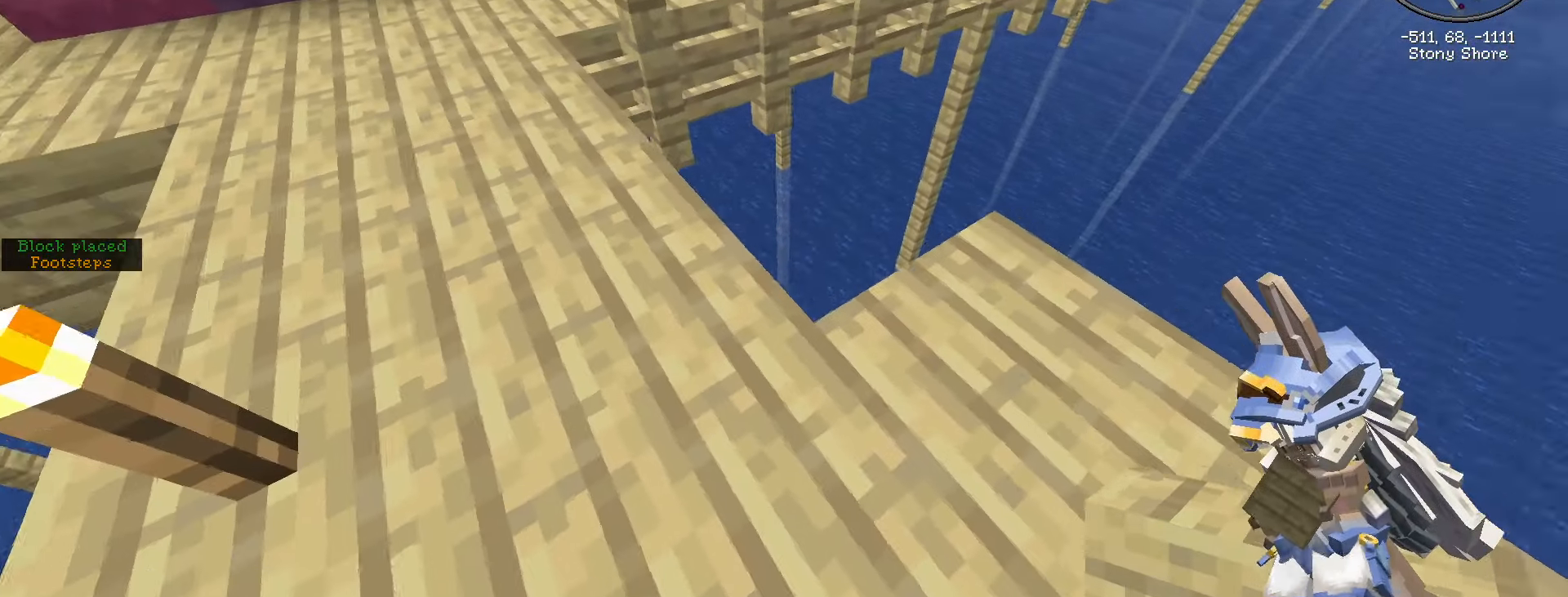
{"keys": ["shift_l"], "mouse": [], "events": [[84, "d", "up"]]}
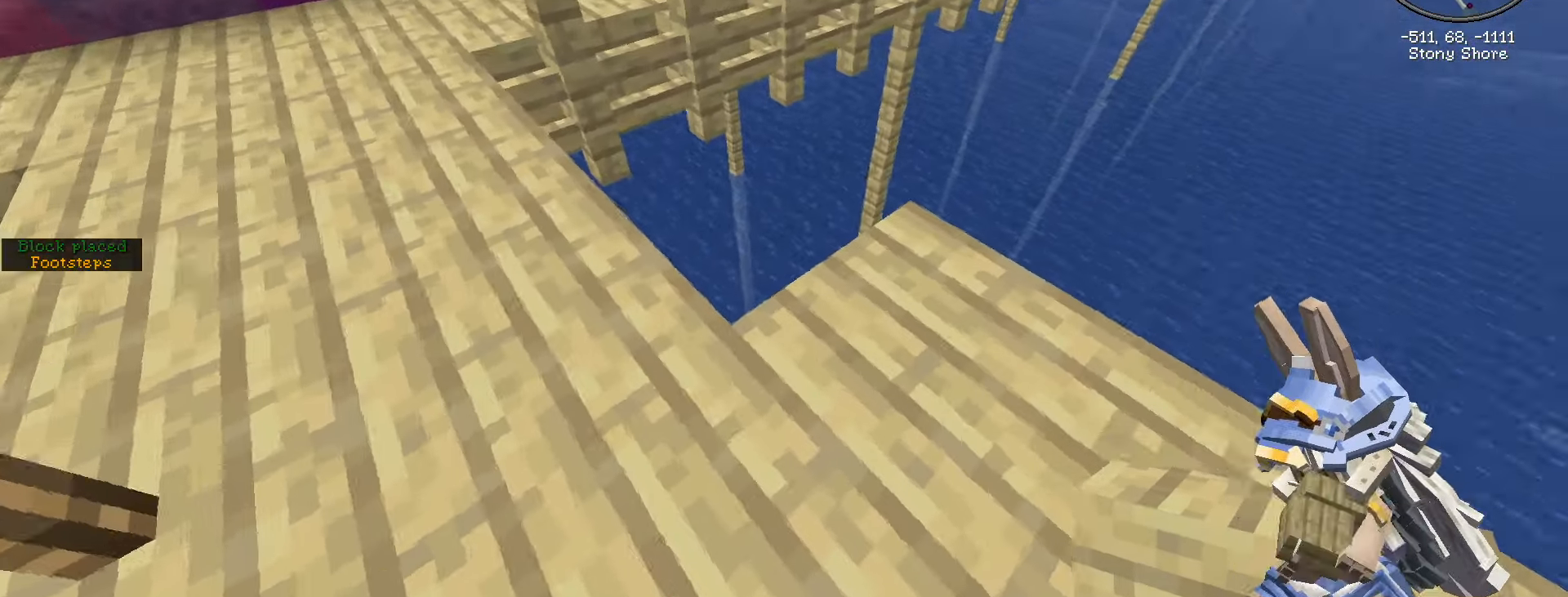
{"keys": ["a", "shift_l"], "mouse": [], "events": [[67, "a", "down"]]}
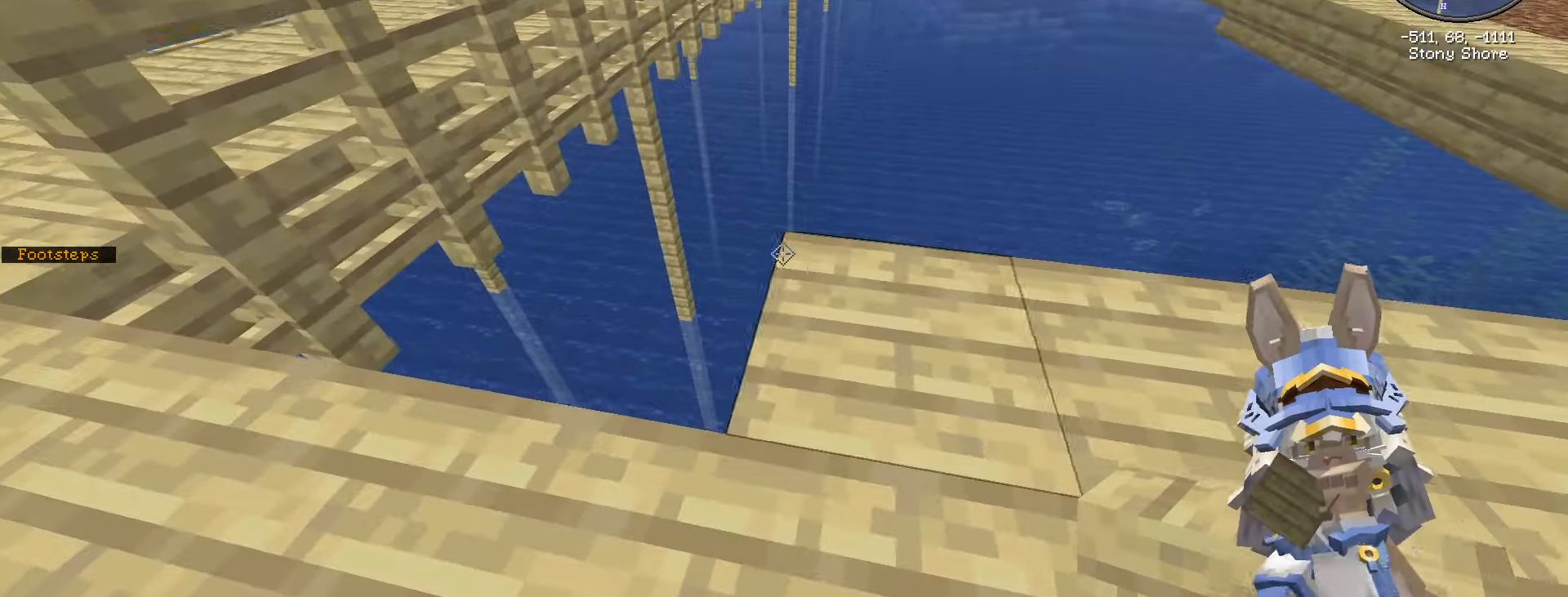
{"keys": ["shift_l"], "mouse": [], "events": [[34, "a", "up"], [250, "s", "down"], [350, "a", "down"], [400, "s", "up"], [450, "a", "up"]]}
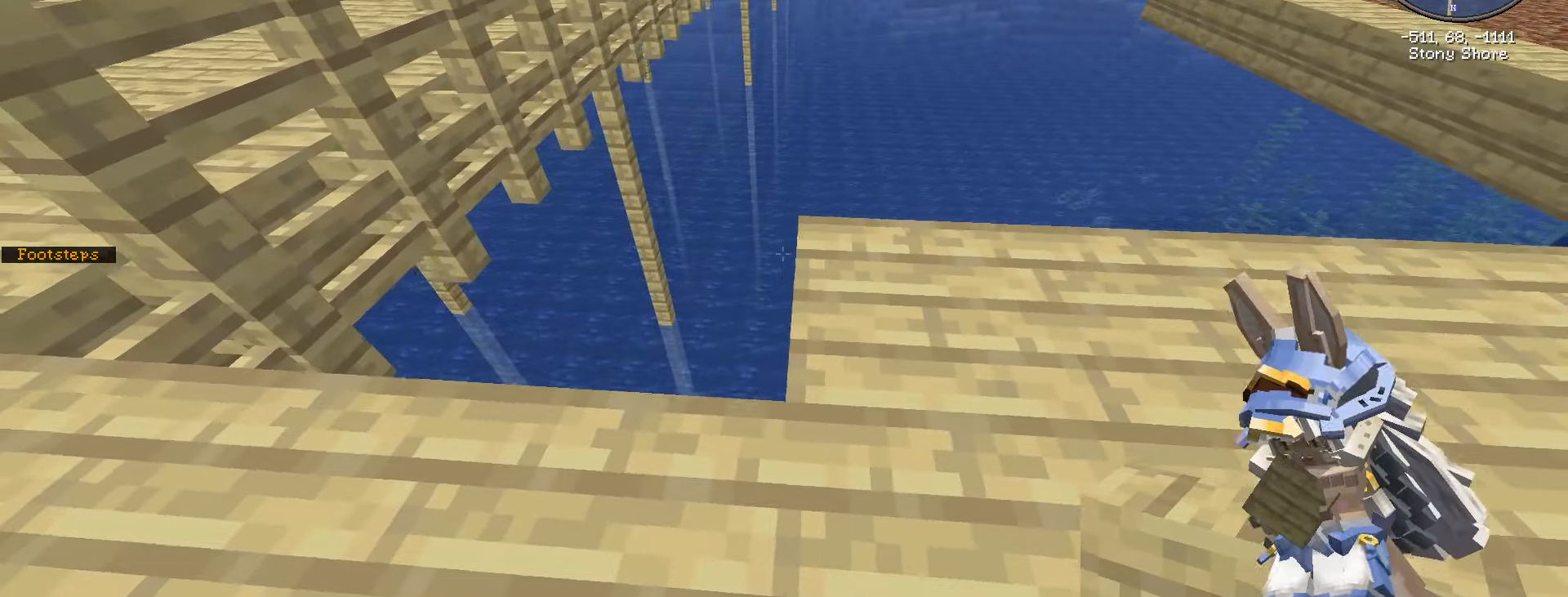
{"keys": ["shift_l"], "mouse": [], "events": [[334, "a", "down"], [417, "a", "up"]]}
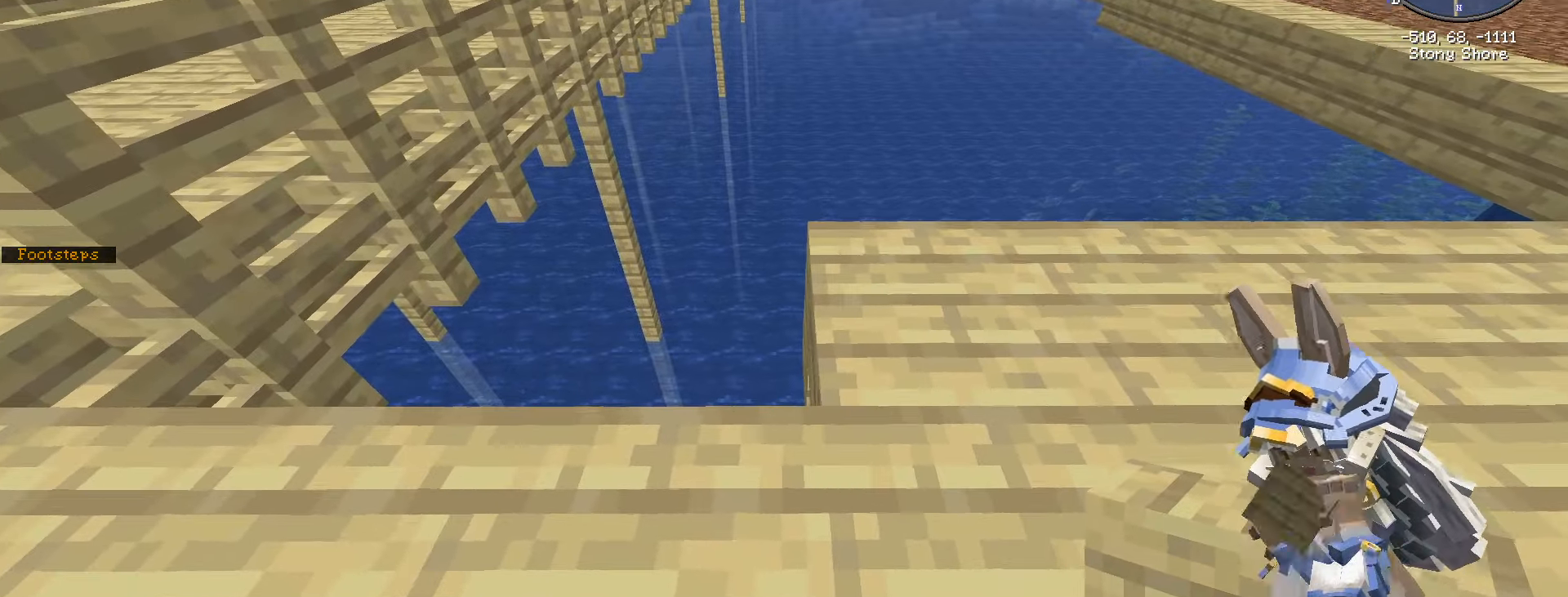
{"keys": ["shift_l"], "mouse": [], "events": []}
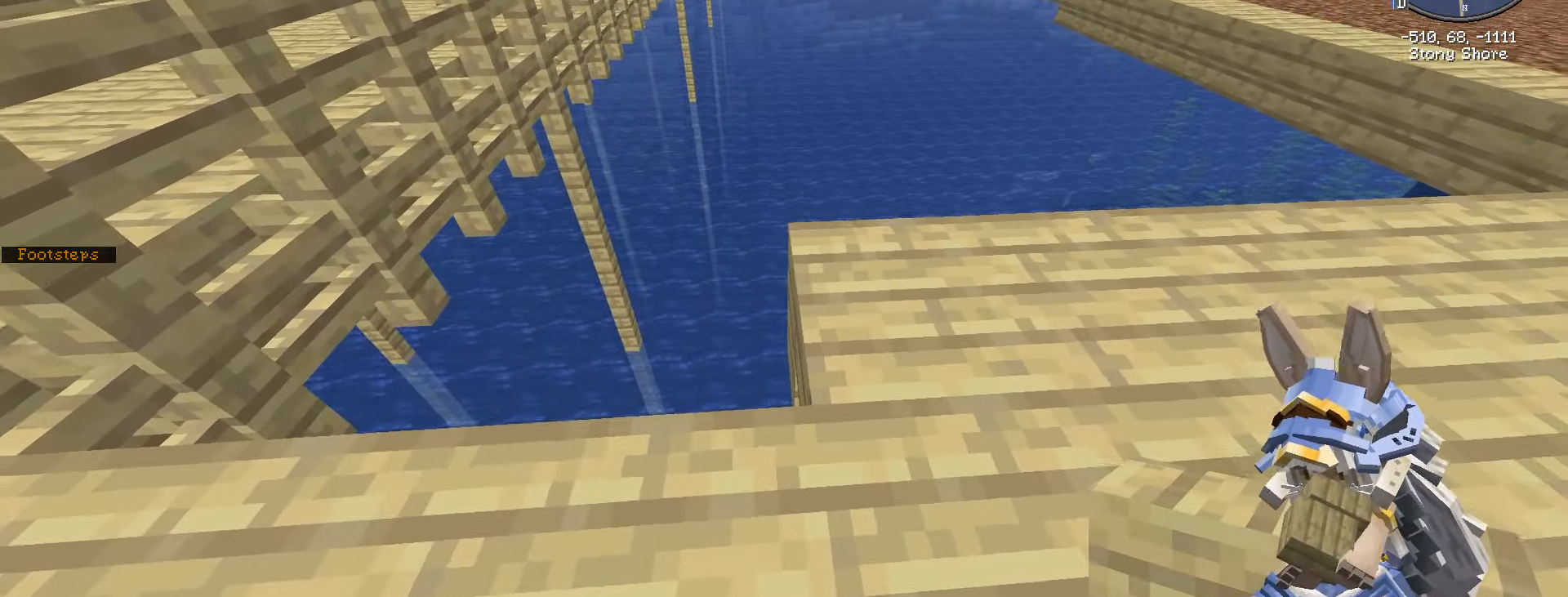
{"keys": ["shift_l", "w"], "mouse": [], "events": [[500, "w", "down"]]}
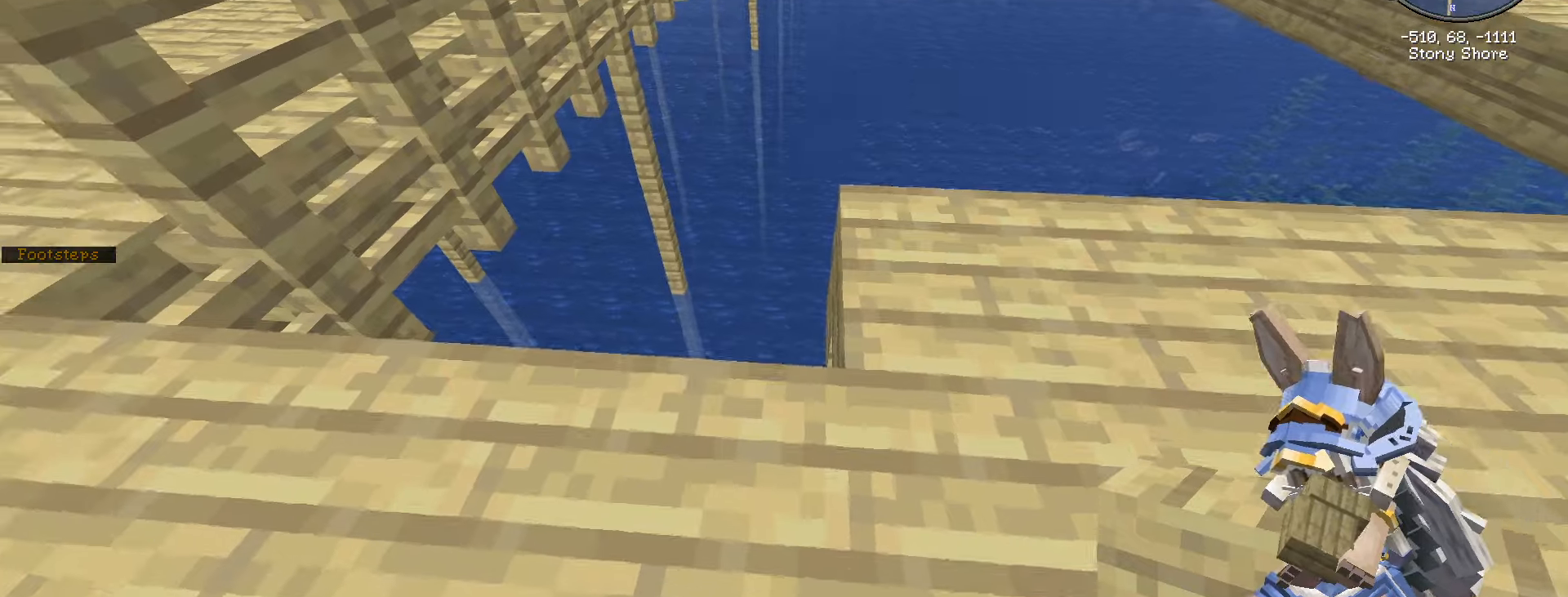
{"keys": ["d", "s", "shift_l"], "mouse": [], "events": [[100, "d", "down"], [183, "w", "up"], [466, "s", "down"]]}
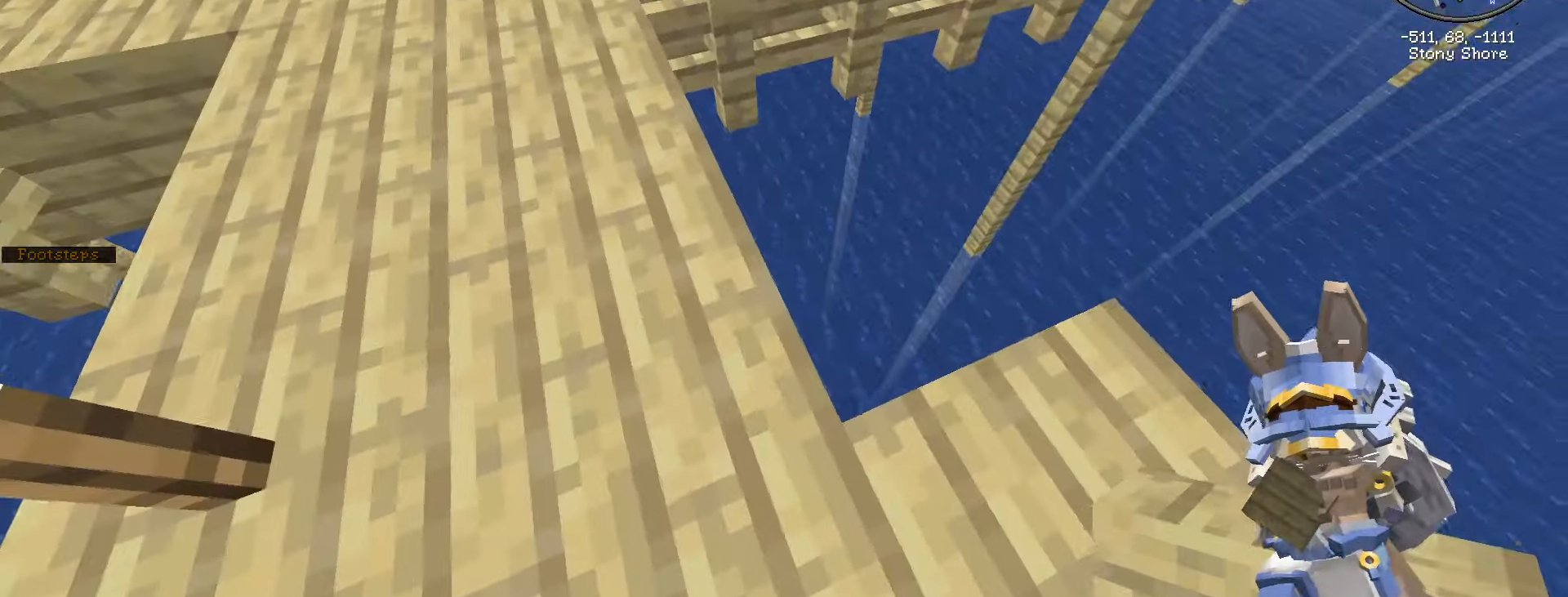
{"keys": ["d", "shift_l"], "mouse": [], "events": [[250, "d", "up"], [250, "s", "up"], [483, "d", "down"]]}
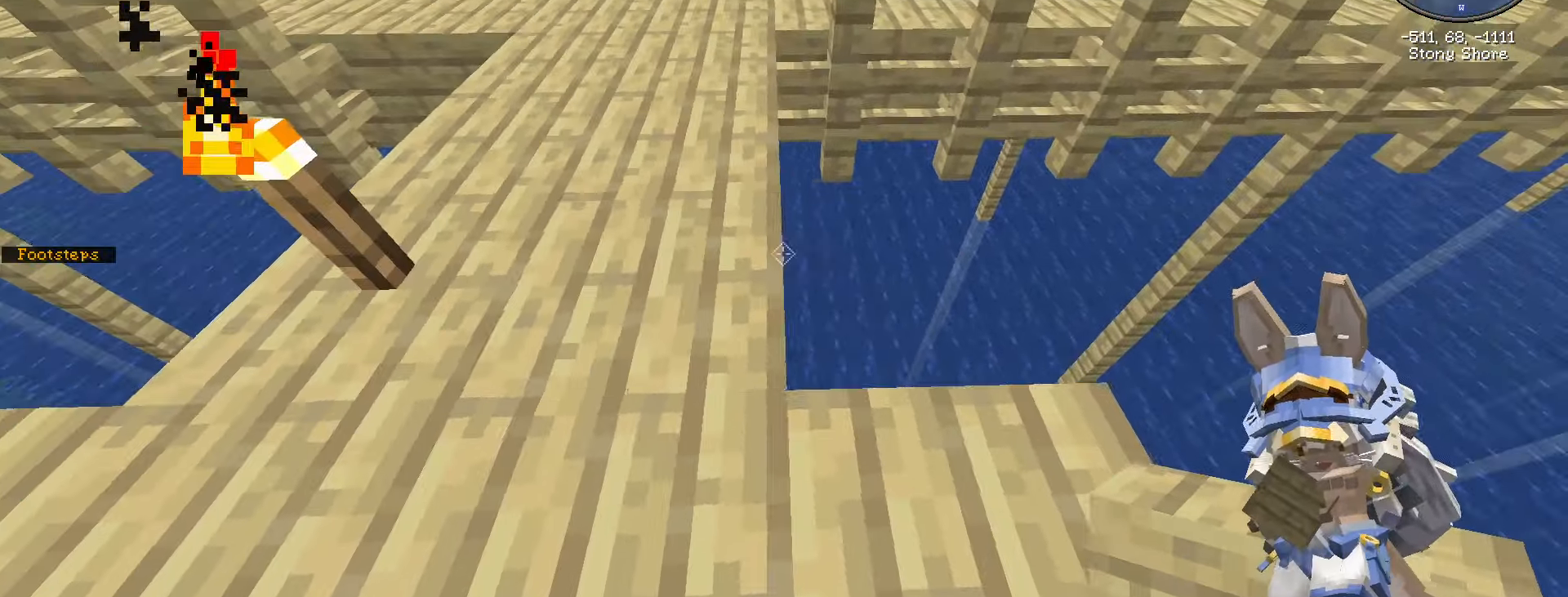
{"keys": ["shift_l"], "mouse": [], "events": [[166, "d", "up"]]}